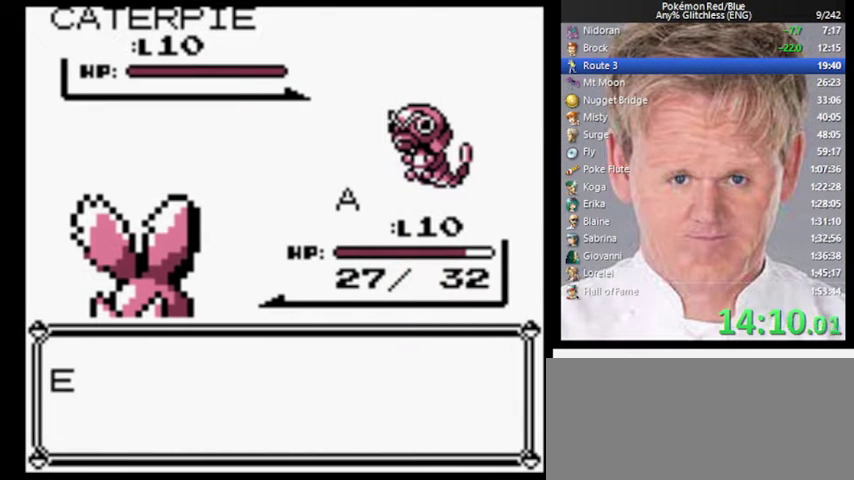
Gameplay with a controller (Nintendo layout); each line is a JSON object with the inputs held at the frame after it. "events" lists button and stick changes between this image and that frame as [ms after this image, input, new state], when the widget could be followed in between. Not read: L3 R3.
{"buttons": ["B"], "events": [[467, "B", "down"]]}
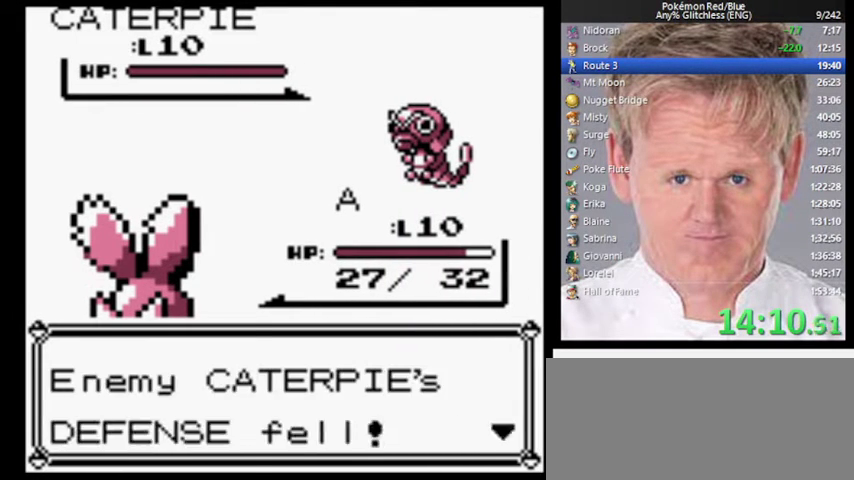
{"buttons": ["A"], "events": [[33, "B", "up"], [467, "A", "down"]]}
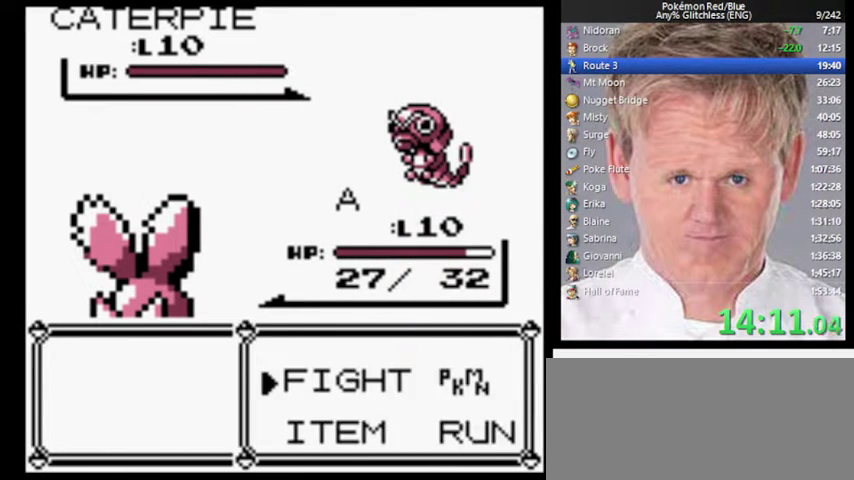
{"buttons": [], "events": [[100, "A", "up"], [300, "A", "down"], [367, "A", "up"]]}
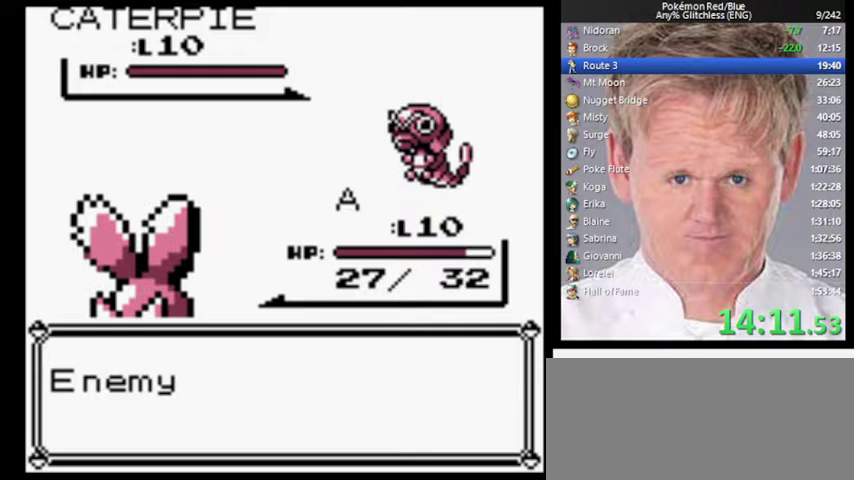
{"buttons": [], "events": []}
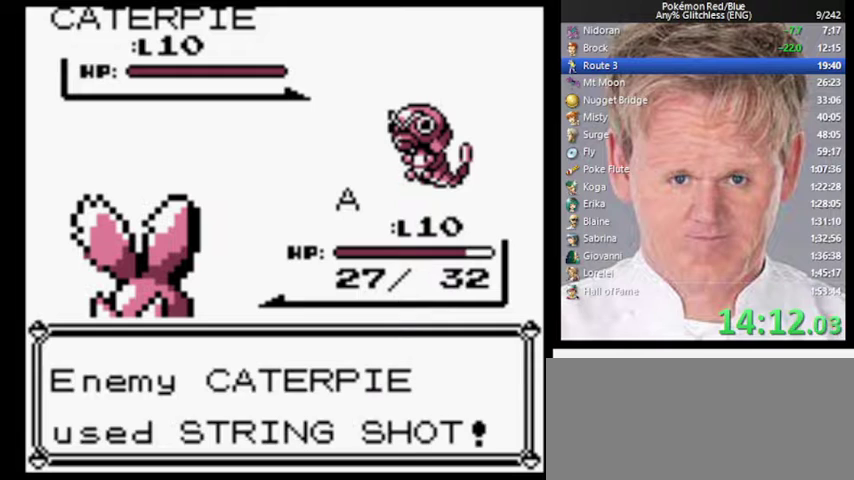
{"buttons": [], "events": []}
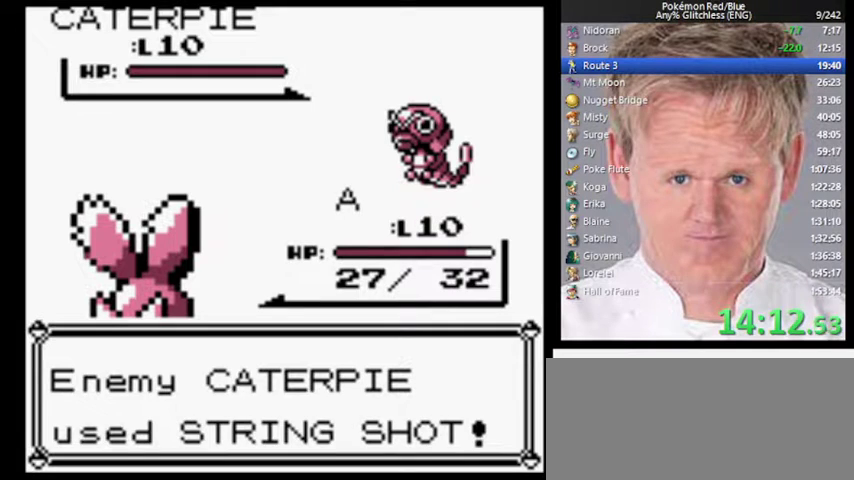
{"buttons": [], "events": []}
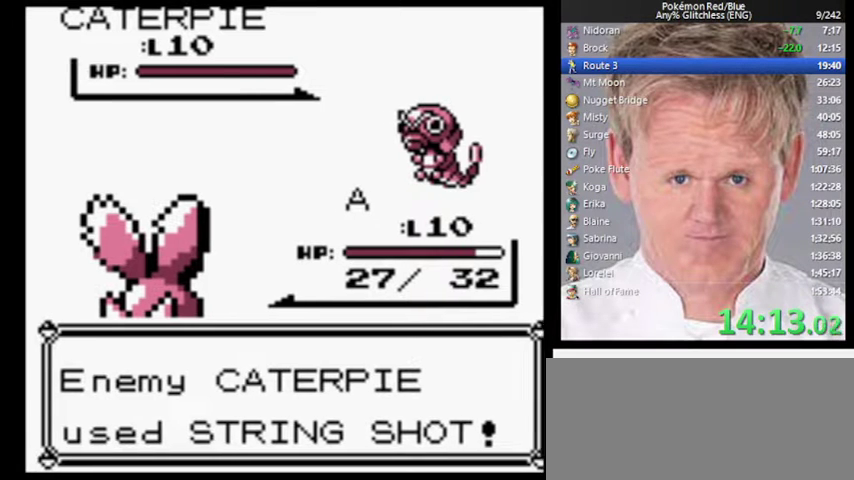
{"buttons": [], "events": []}
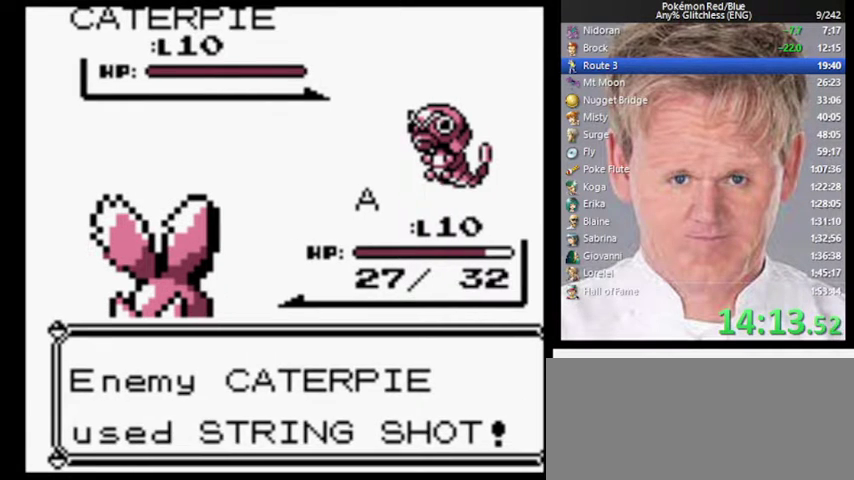
{"buttons": ["B"], "events": [[500, "B", "down"]]}
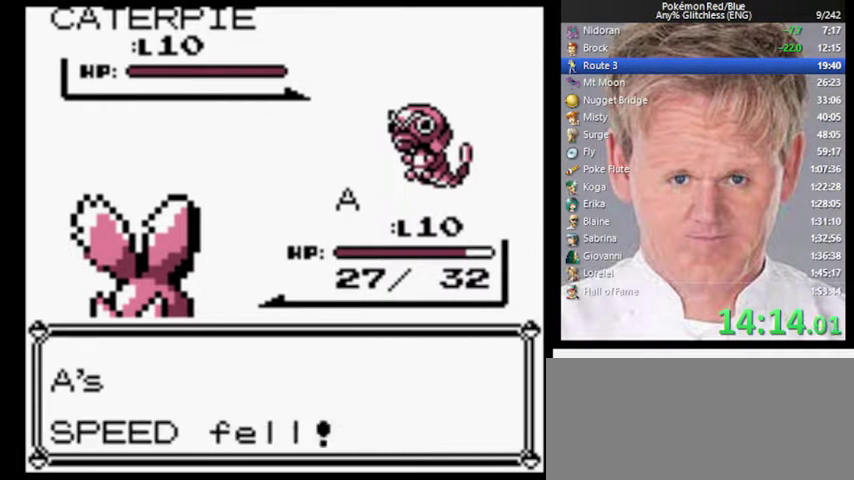
{"buttons": [], "events": [[33, "A", "down"], [100, "B", "up"], [167, "A", "up"]]}
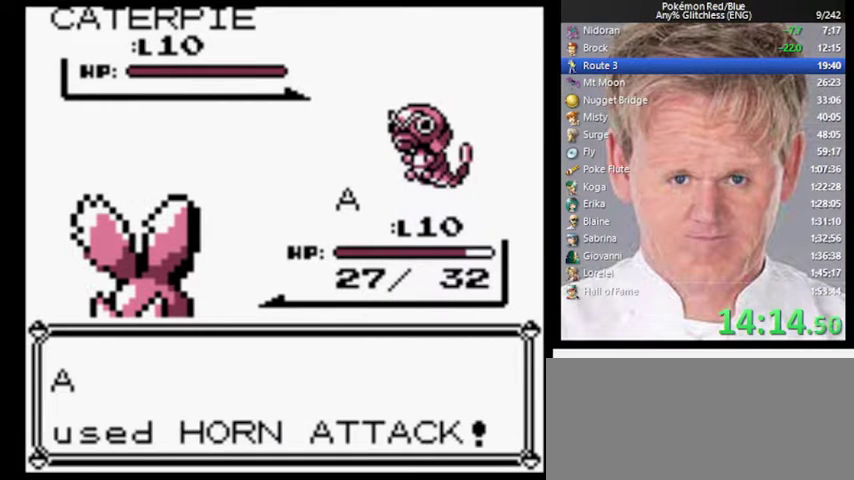
{"buttons": [], "events": []}
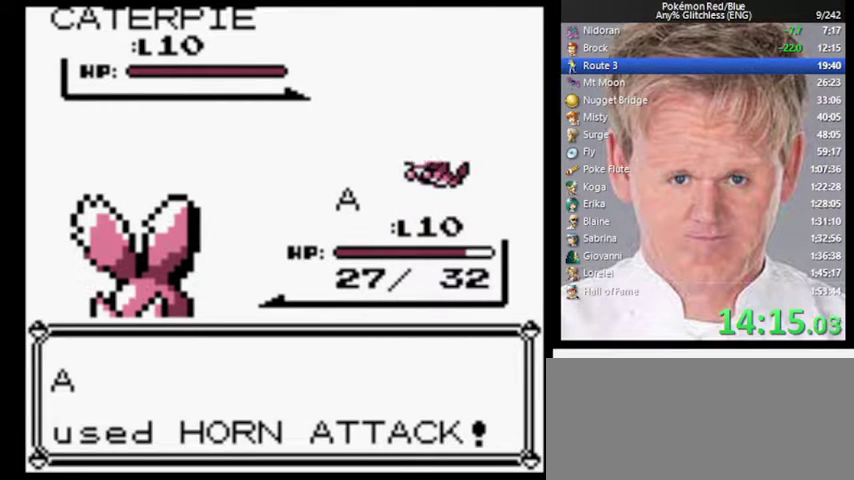
{"buttons": [], "events": []}
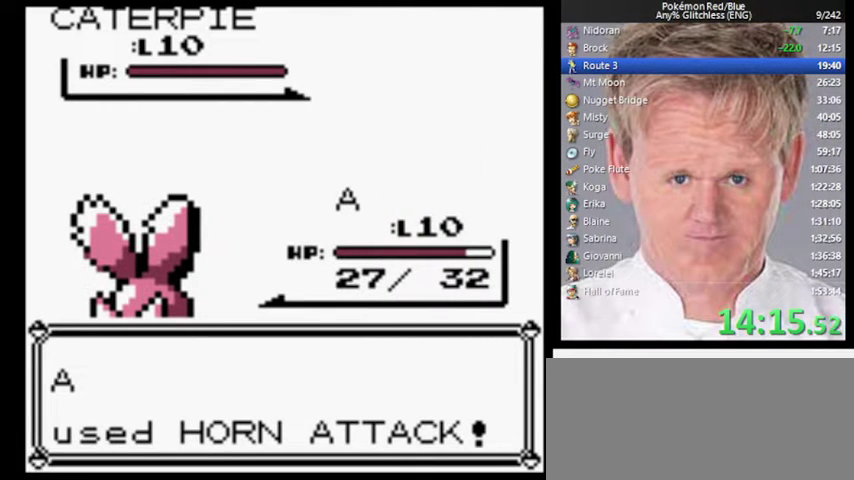
{"buttons": [], "events": []}
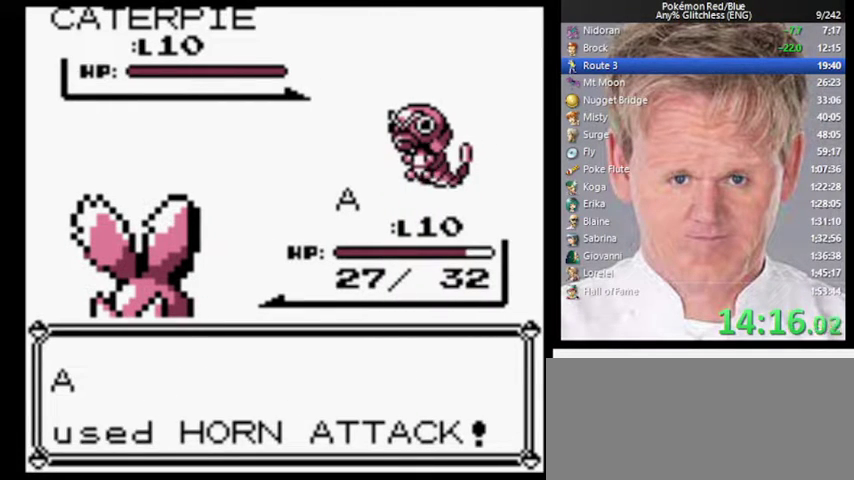
{"buttons": [], "events": []}
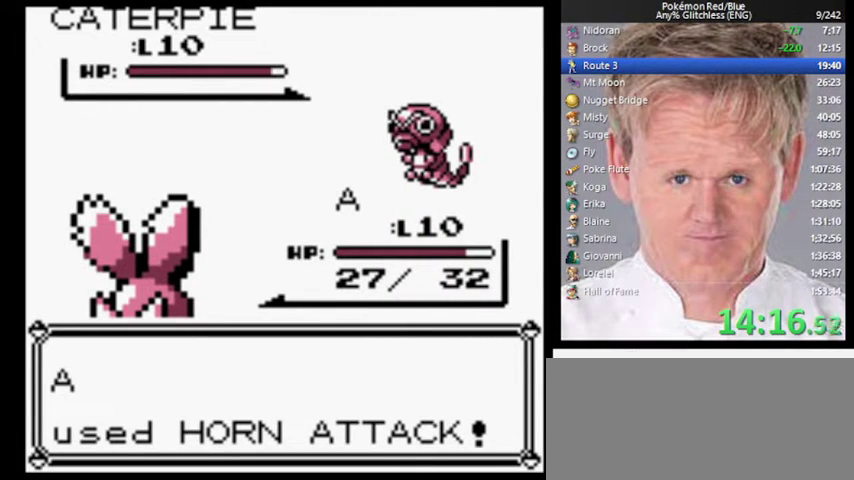
{"buttons": [], "events": []}
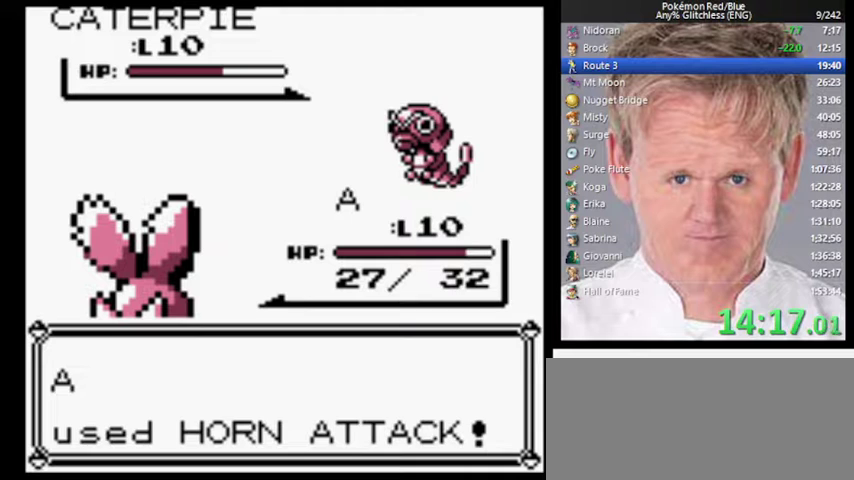
{"buttons": ["A"], "events": [[433, "A", "down"]]}
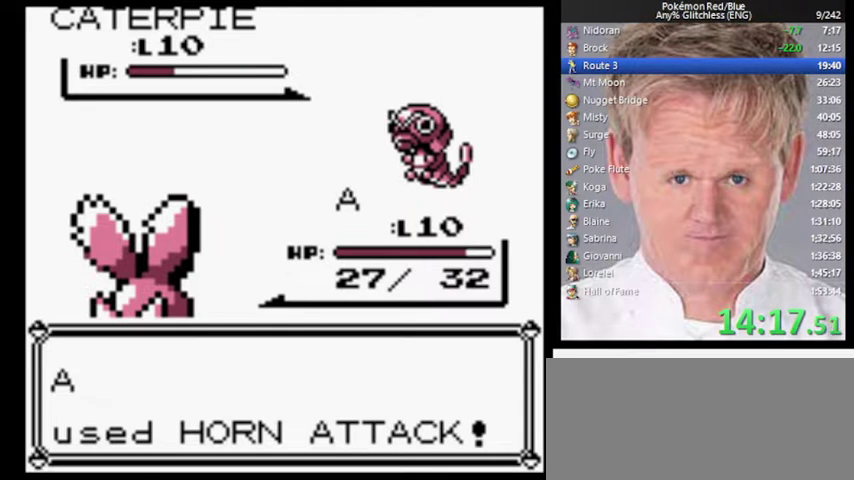
{"buttons": ["A"], "events": []}
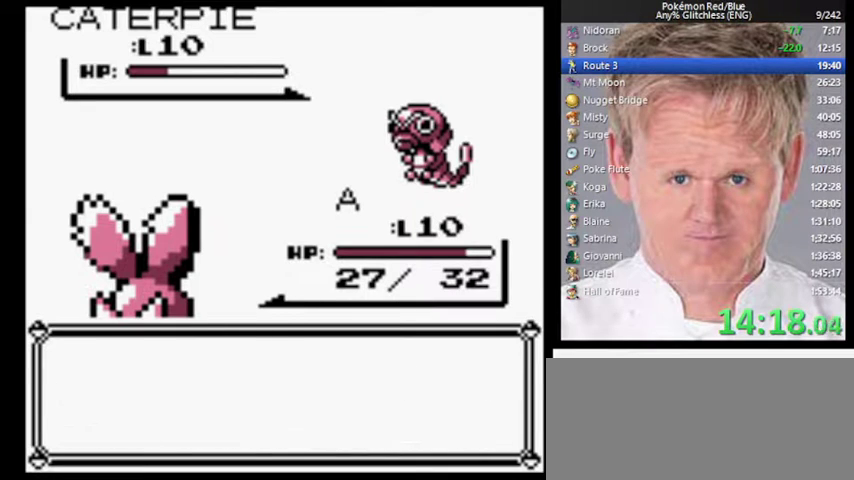
{"buttons": [], "events": [[167, "A", "up"], [267, "A", "down"], [333, "A", "up"]]}